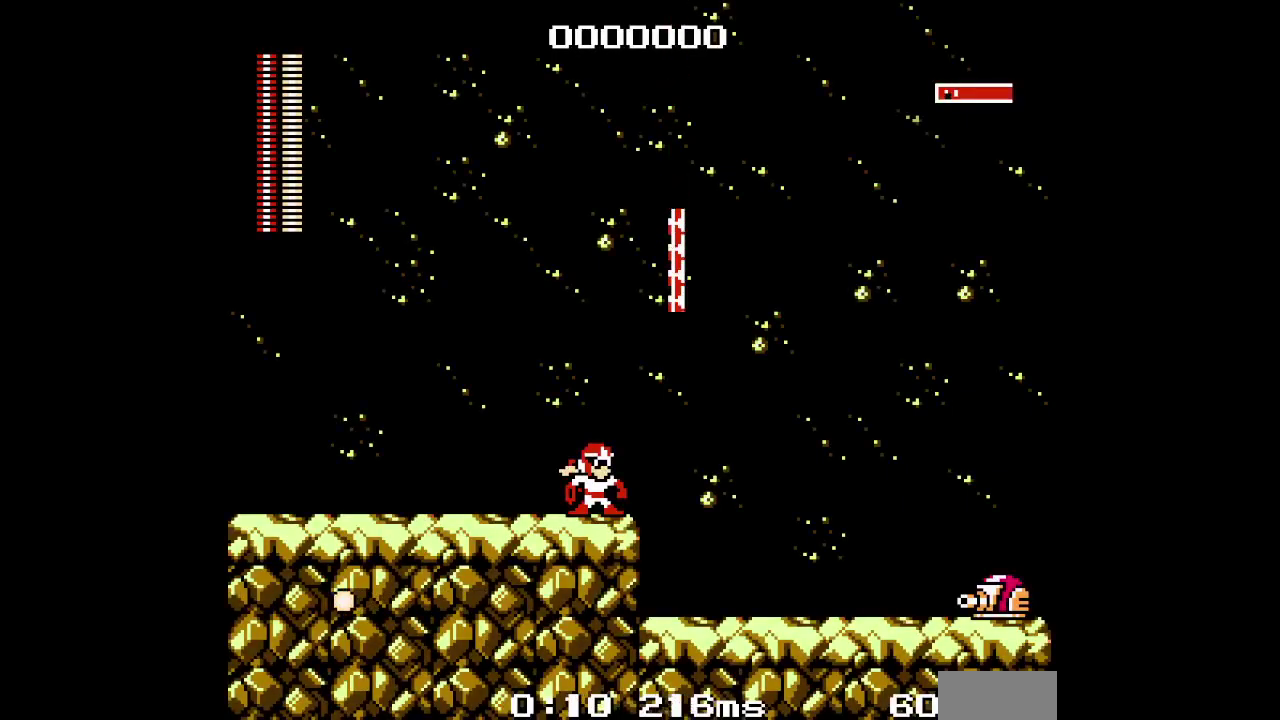
Gameplay with a controller (Xbox layout); each line is a JSON object with the inputs held at the frame after it. "events" lists button and stick changes between this image and that frame as [ms after this image, input, new state], when the widget could be followed in between. Not read: DPAD_DOWN HOME L3 R3 START.
{"buttons": ["DPAD_RIGHT"], "events": [[300, "DPAD_RIGHT", "down"]]}
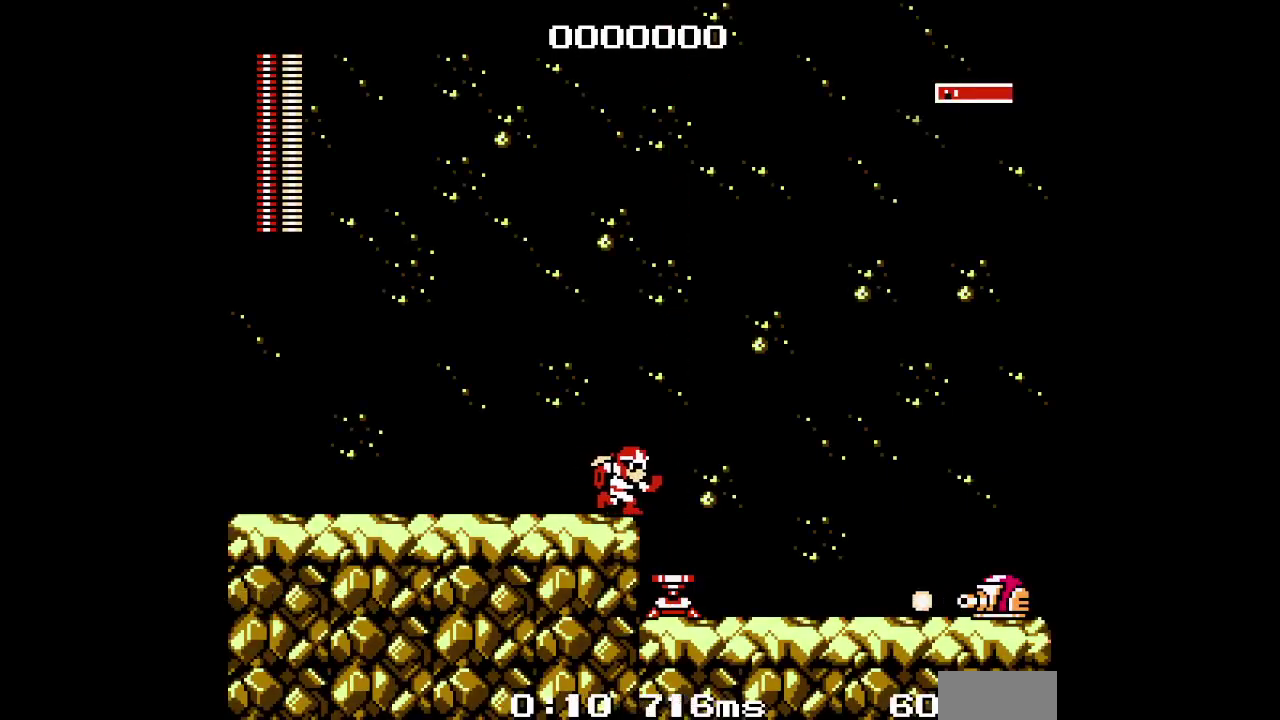
{"buttons": ["R2", "DPAD_RIGHT", "SELECT"]}
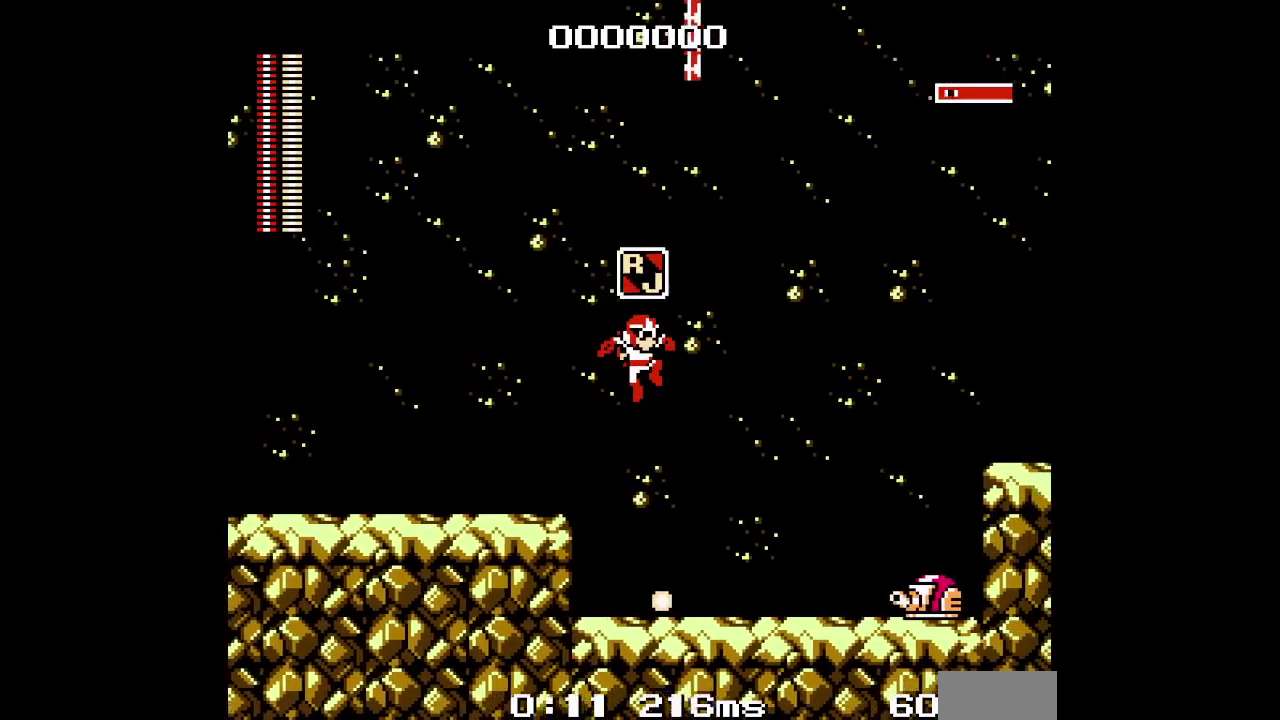
{"buttons": []}
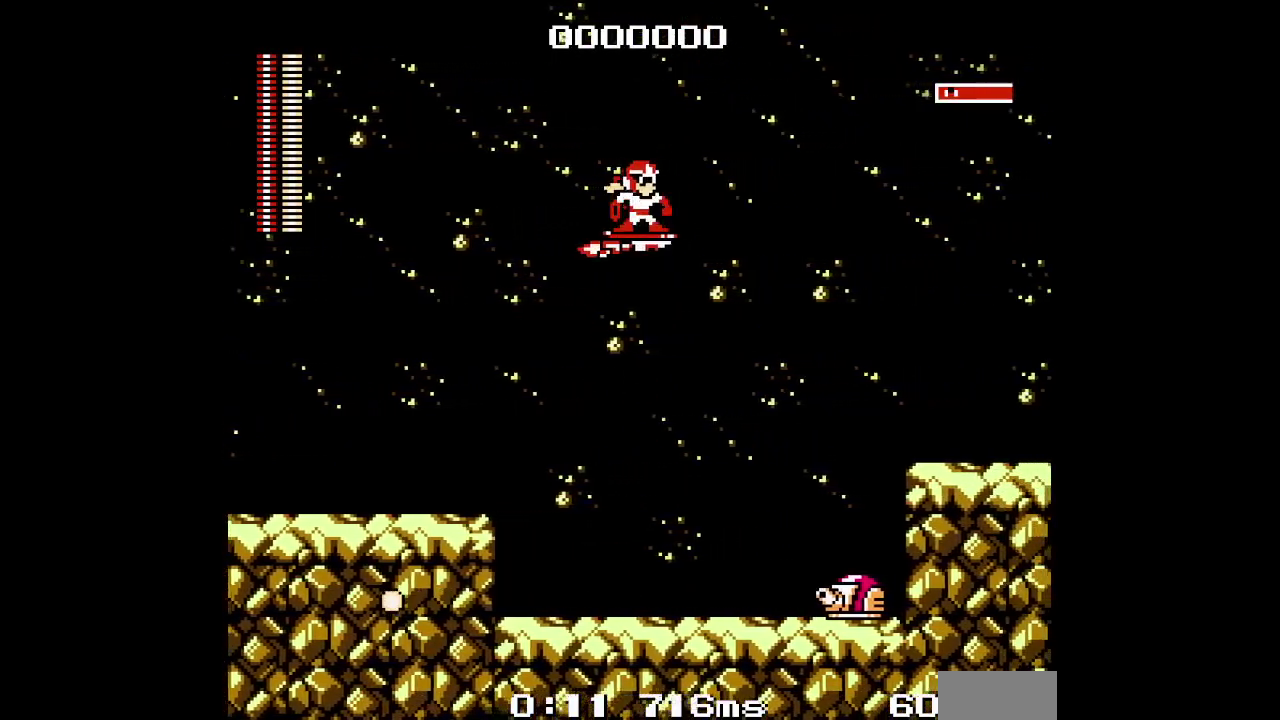
{"buttons": [], "events": []}
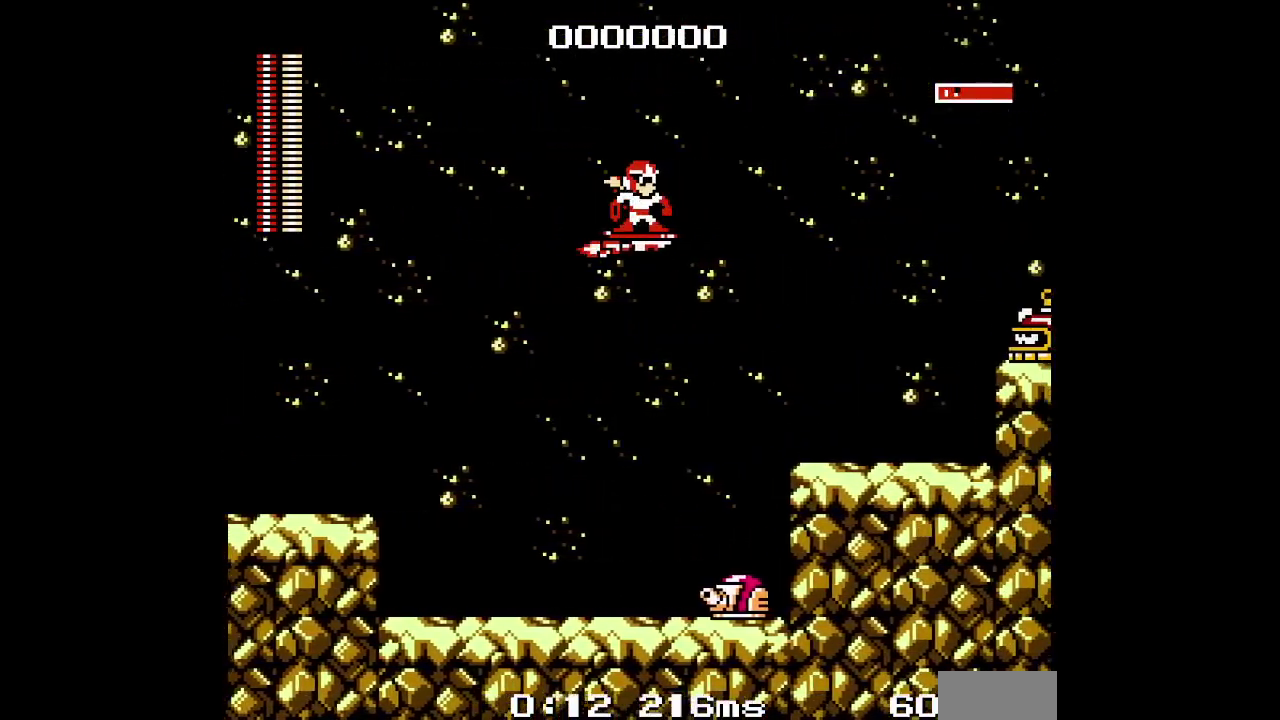
{"buttons": ["DPAD_UP"], "events": [[383, "DPAD_UP", "down"]]}
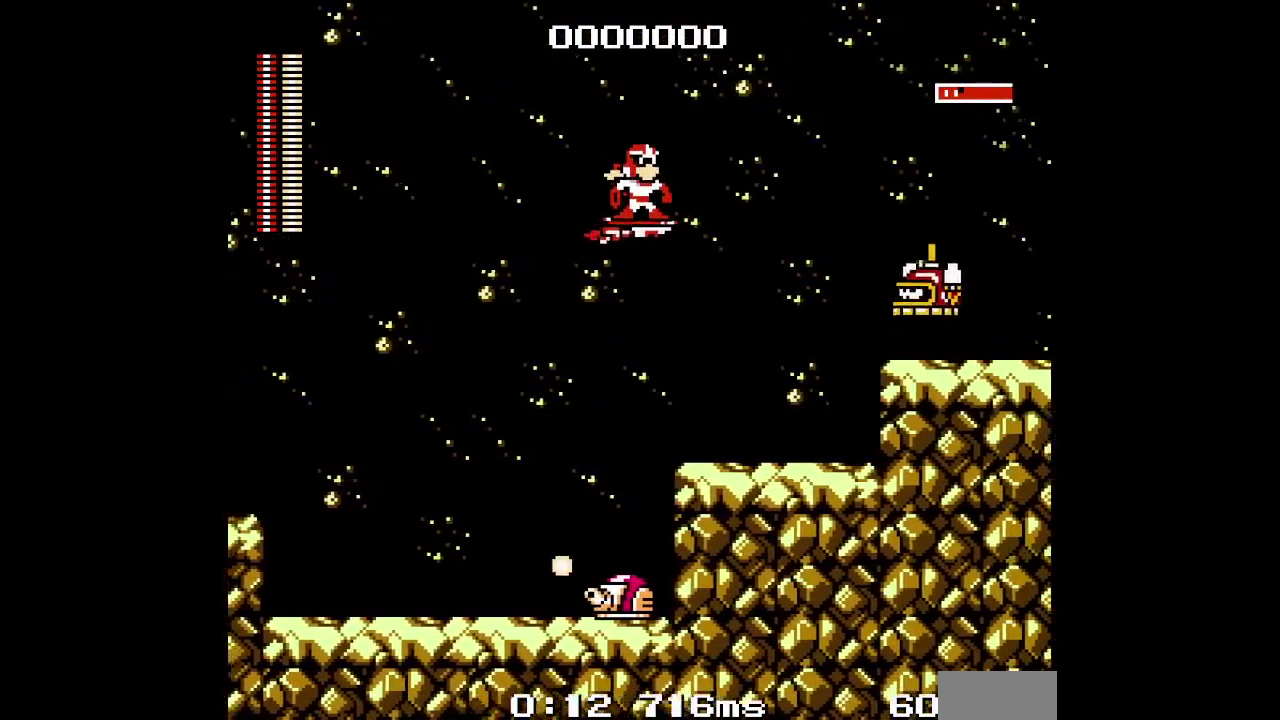
{"buttons": ["SELECT"], "events": [[317, "DPAD_UP", "up"], [467, "SELECT", "down"]]}
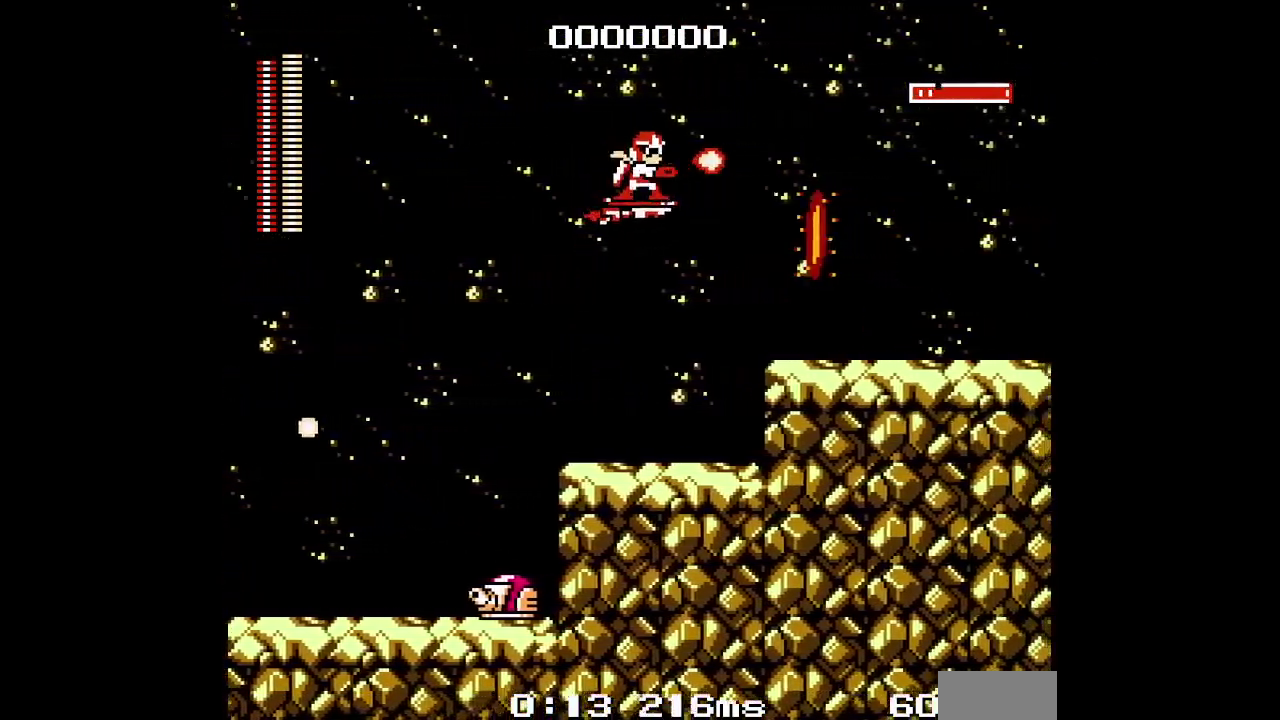
{"buttons": [], "events": [[200, "SELECT", "up"]]}
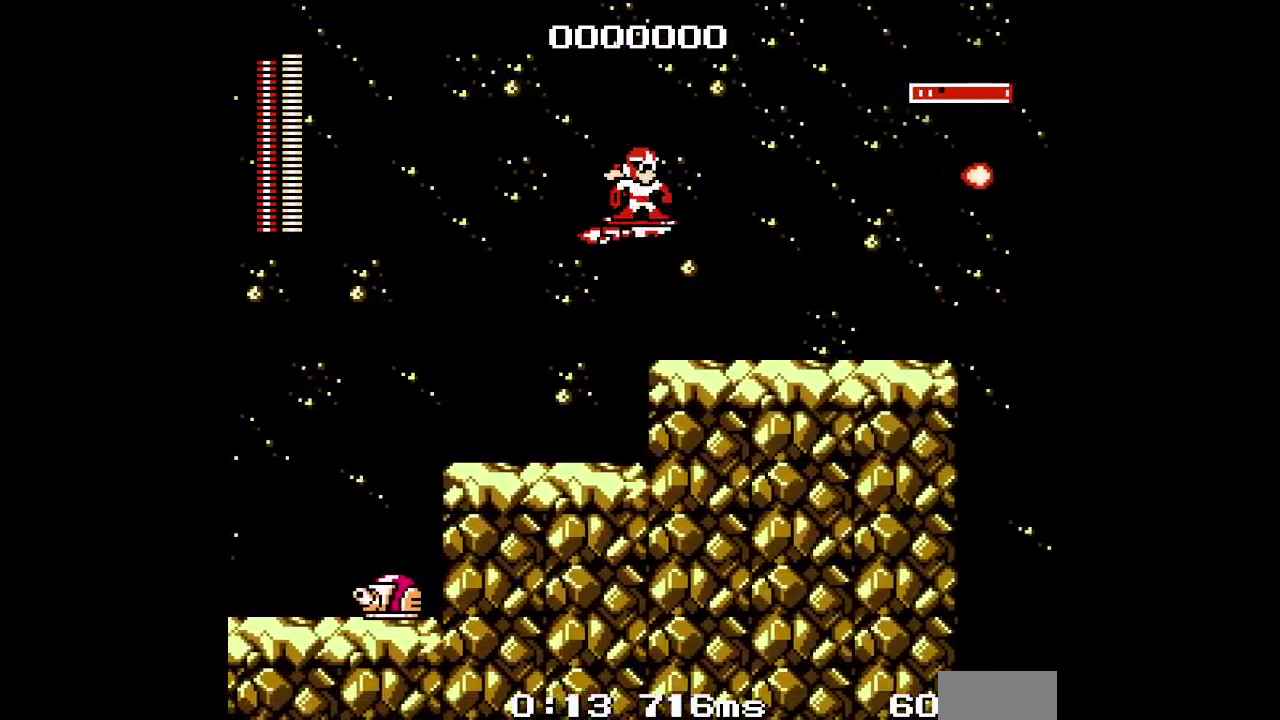
{"buttons": [], "events": []}
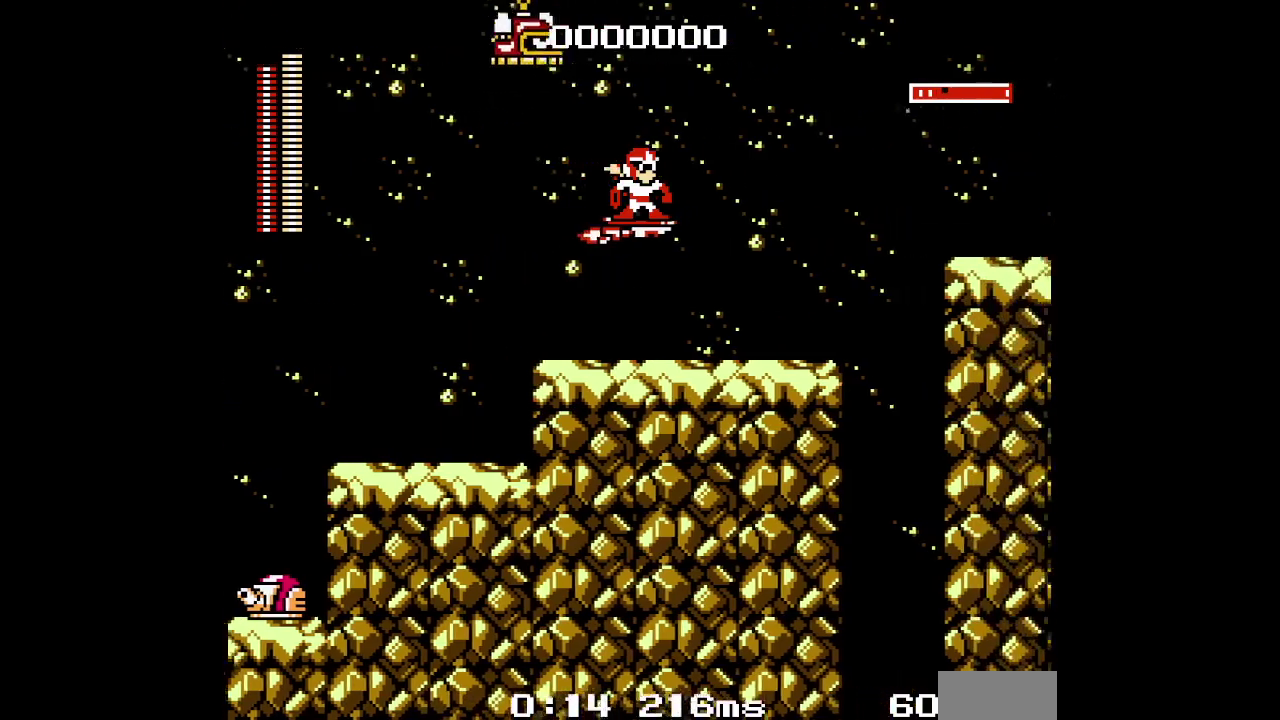
{"buttons": ["L1", "DPAD_UP"]}
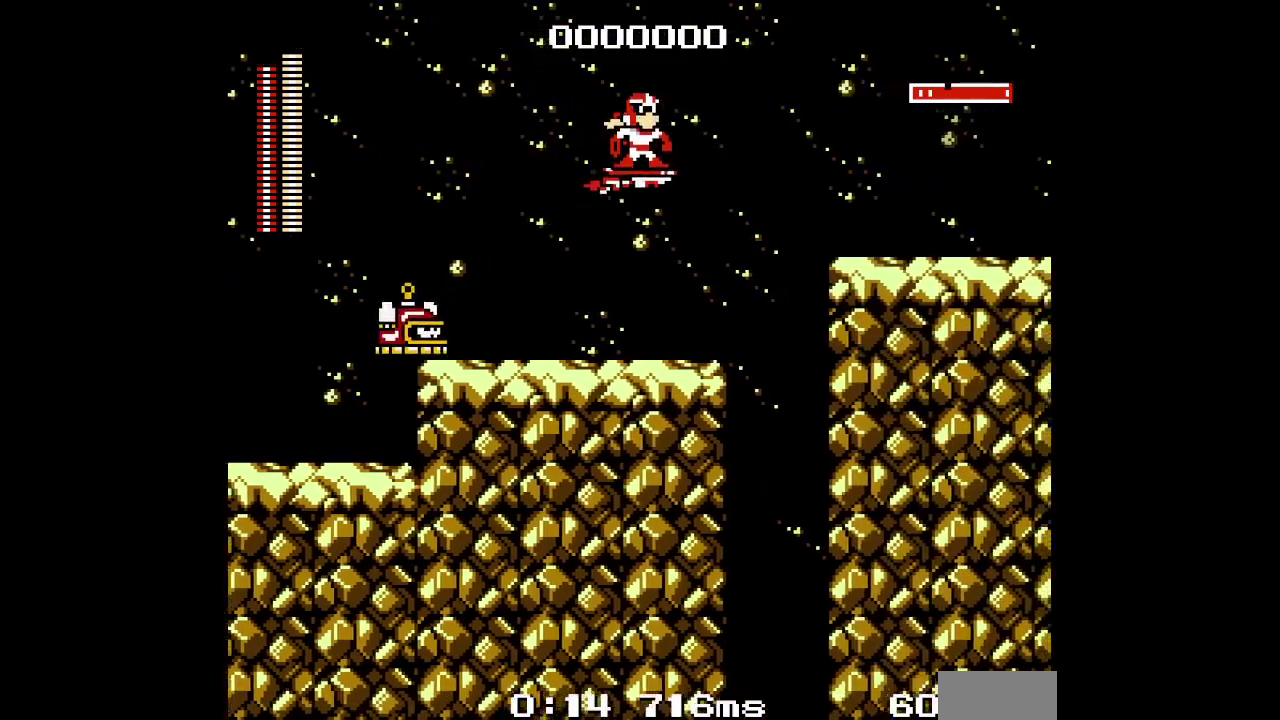
{"buttons": ["L1"], "events": [[167, "DPAD_UP", "up"]]}
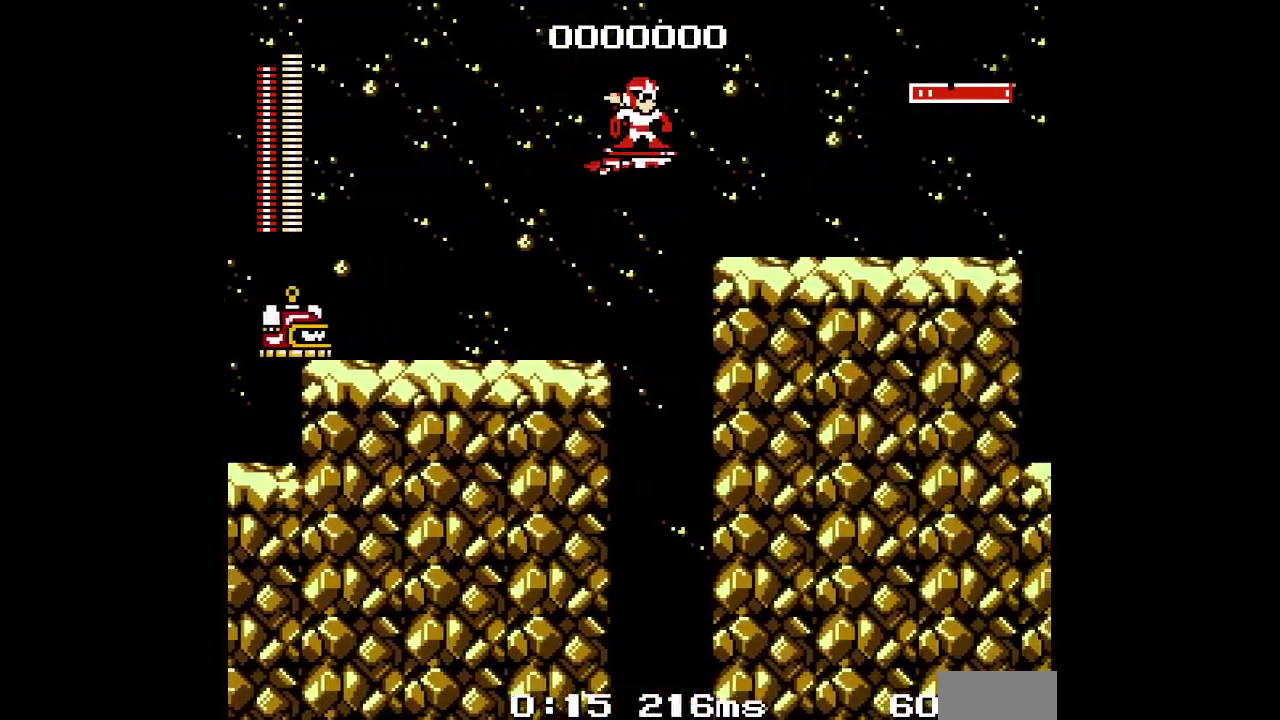
{"buttons": []}
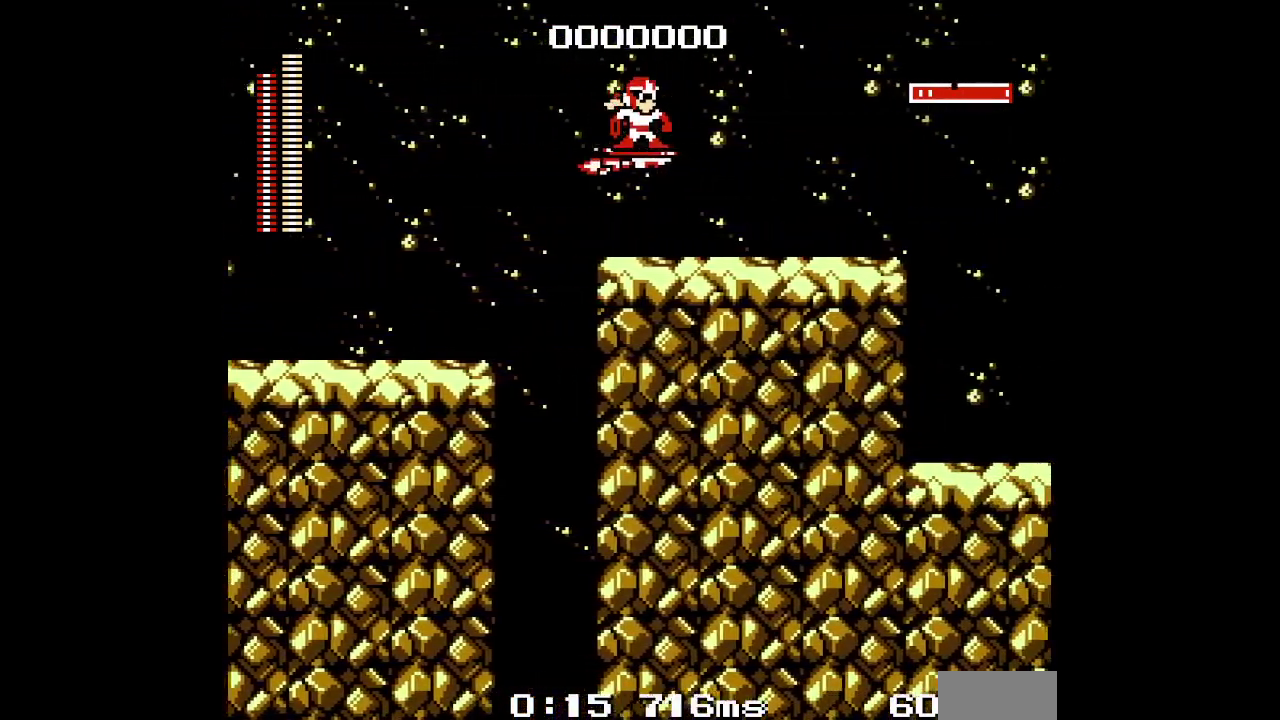
{"buttons": [], "events": []}
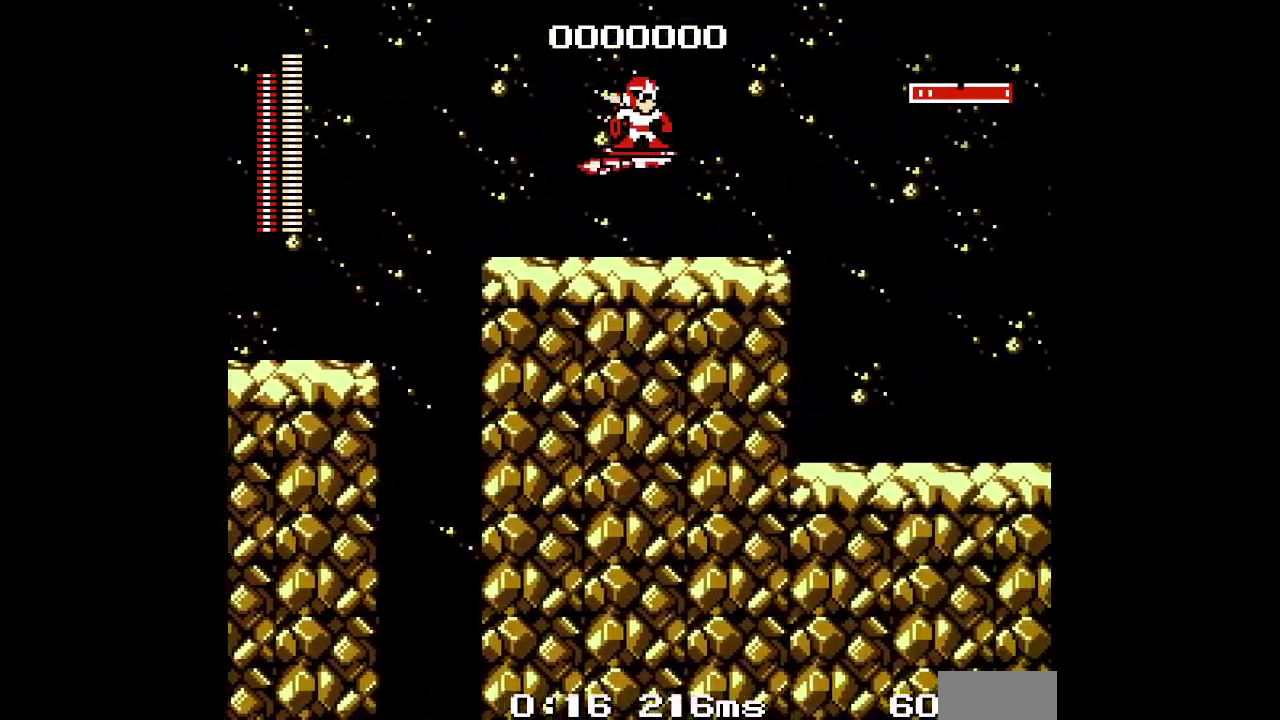
{"buttons": [], "events": []}
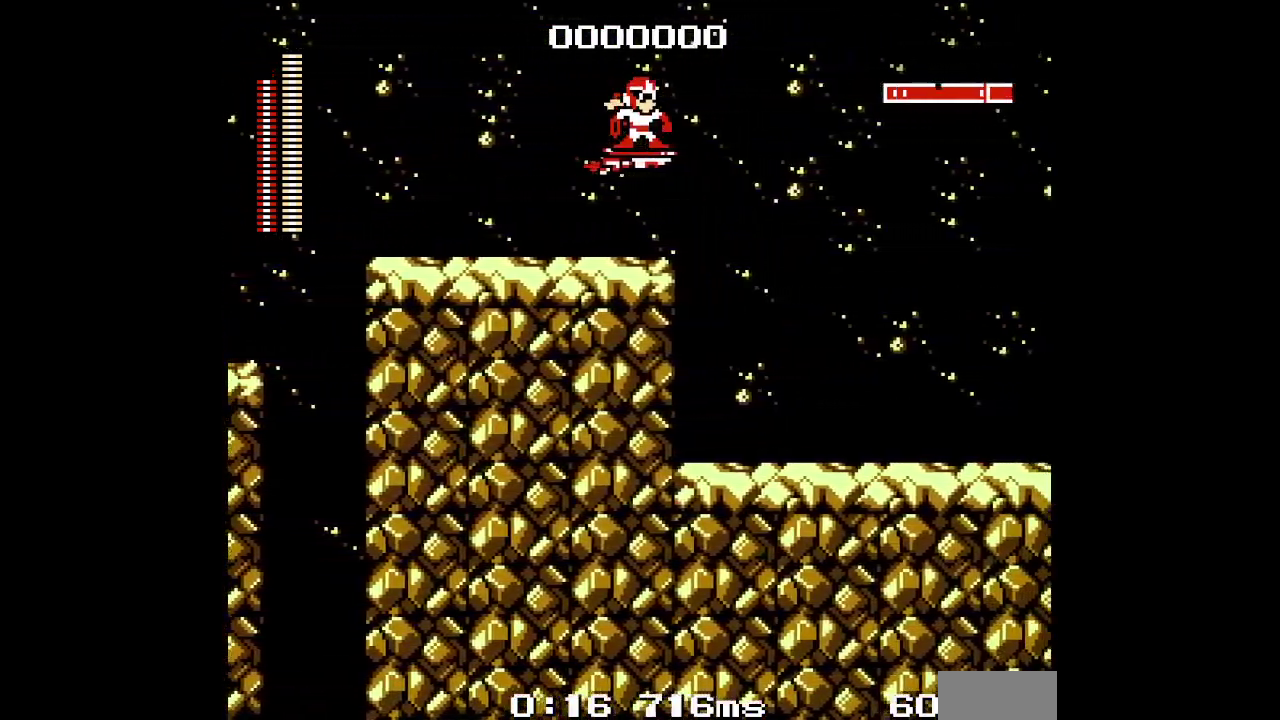
{"buttons": [], "events": []}
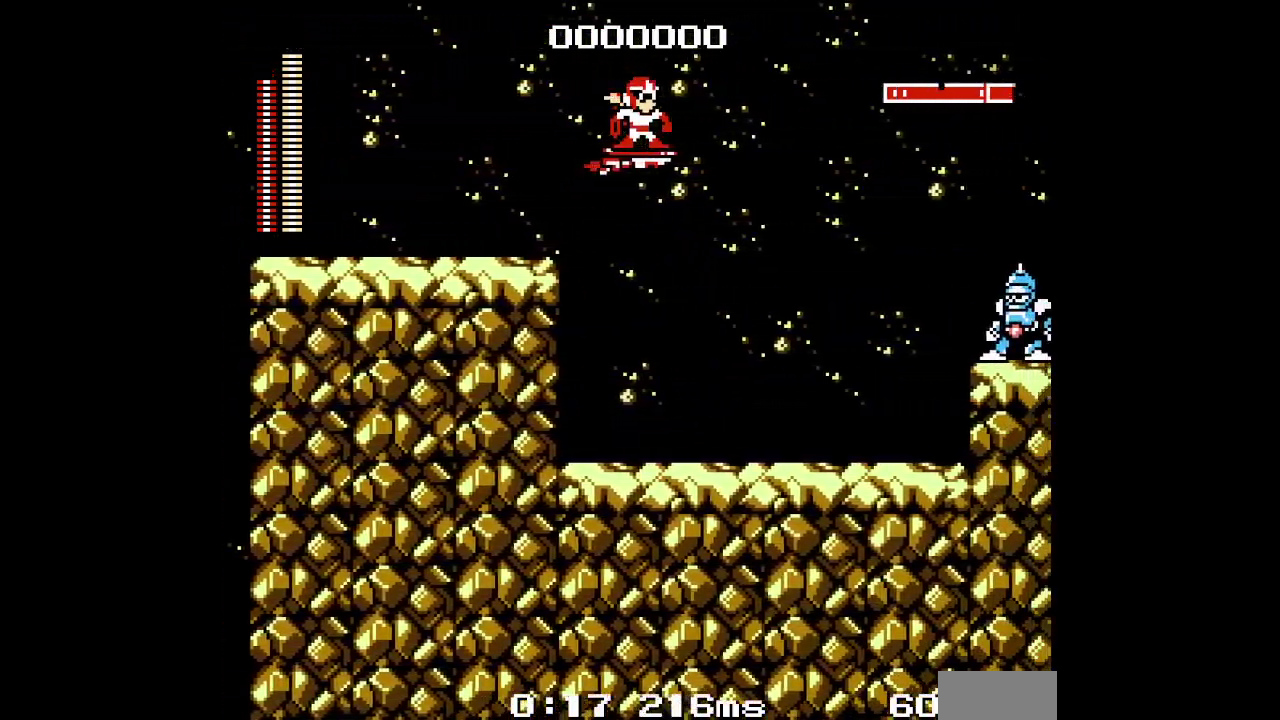
{"buttons": [], "events": []}
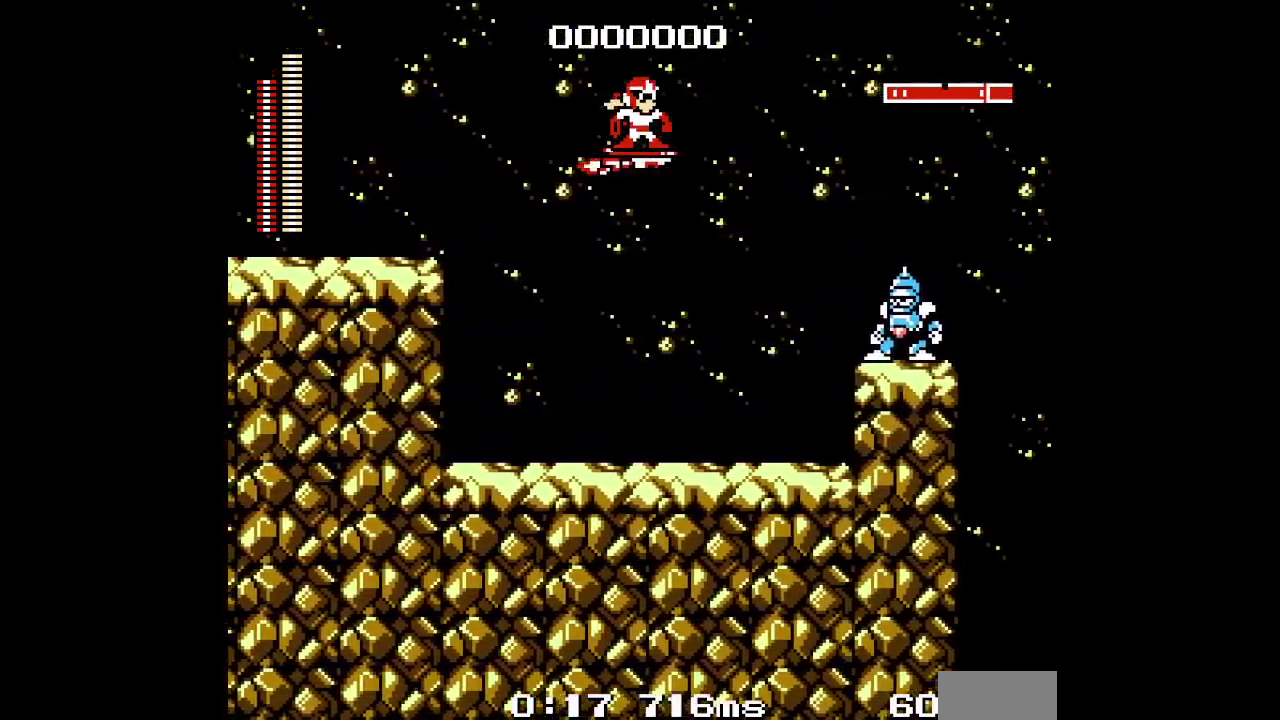
{"buttons": [], "events": []}
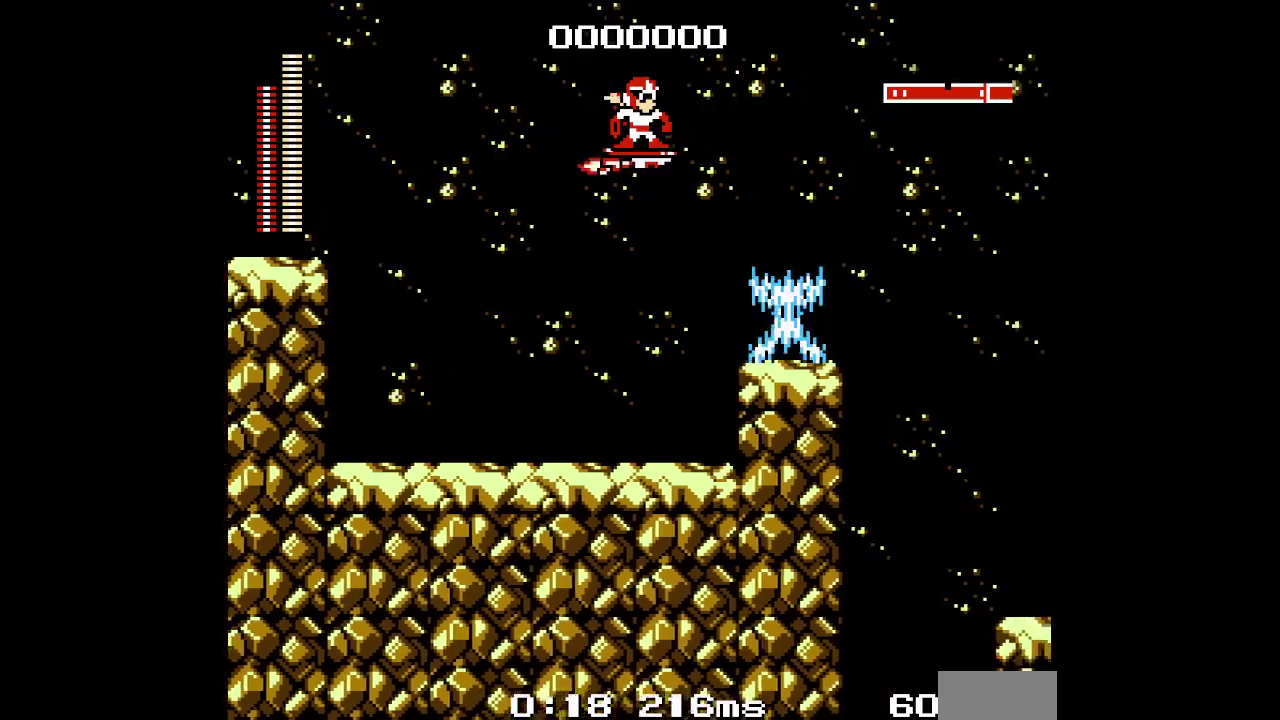
{"buttons": [], "events": []}
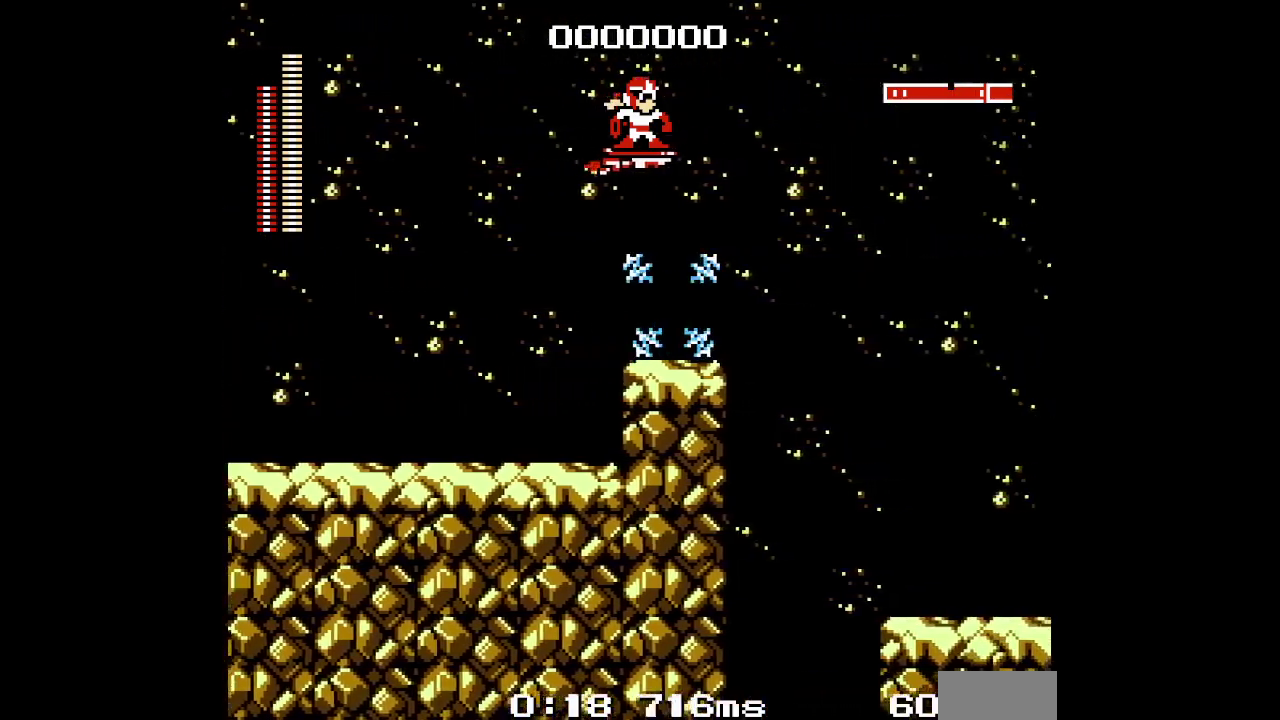
{"buttons": [], "events": []}
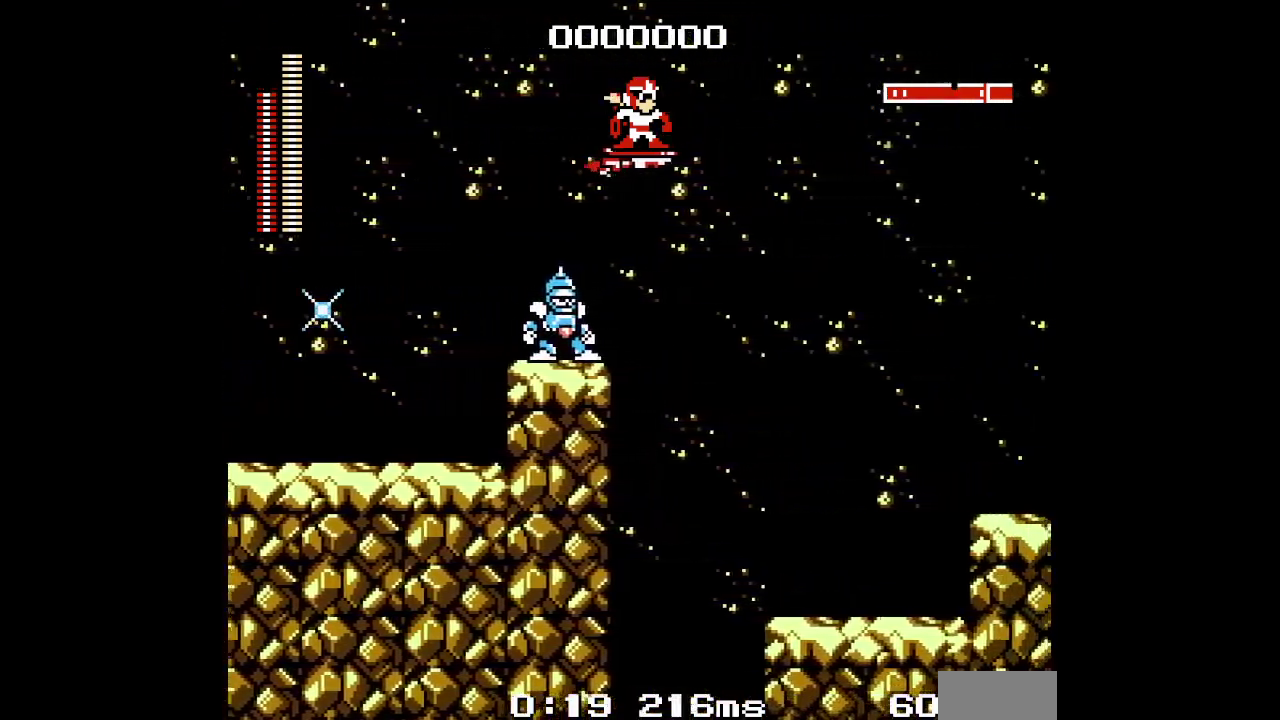
{"buttons": [], "events": []}
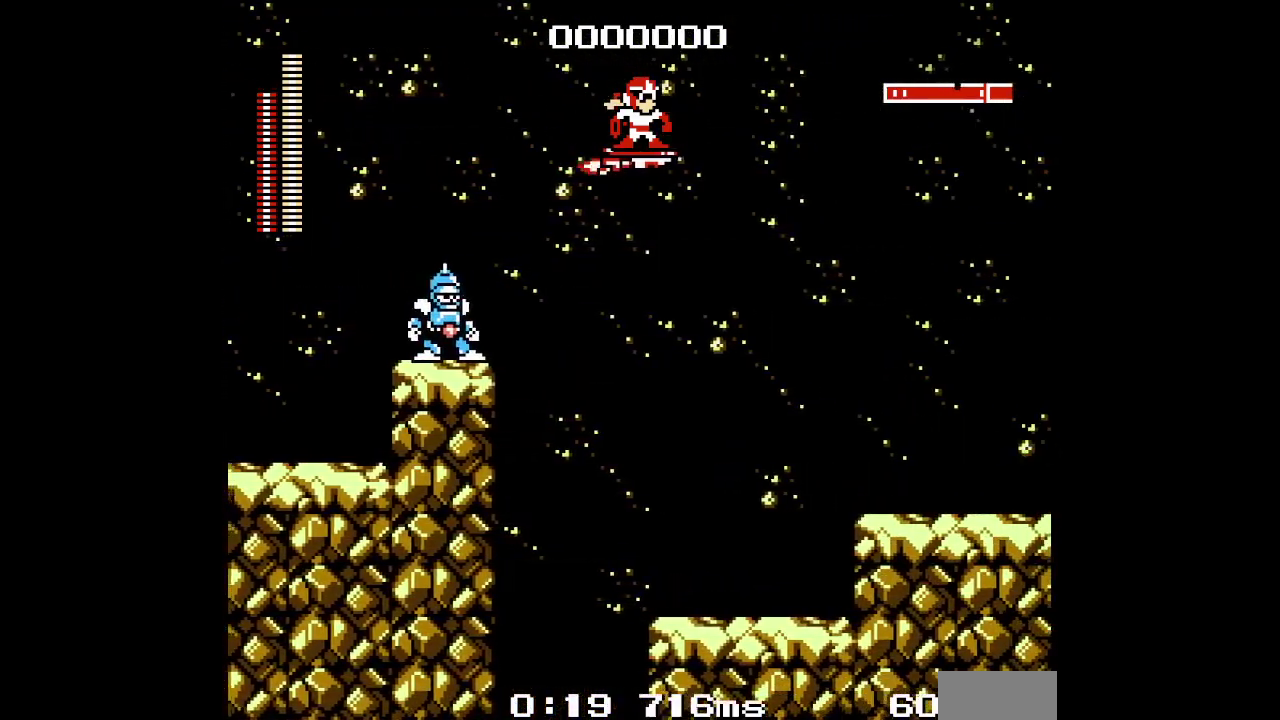
{"buttons": [], "events": []}
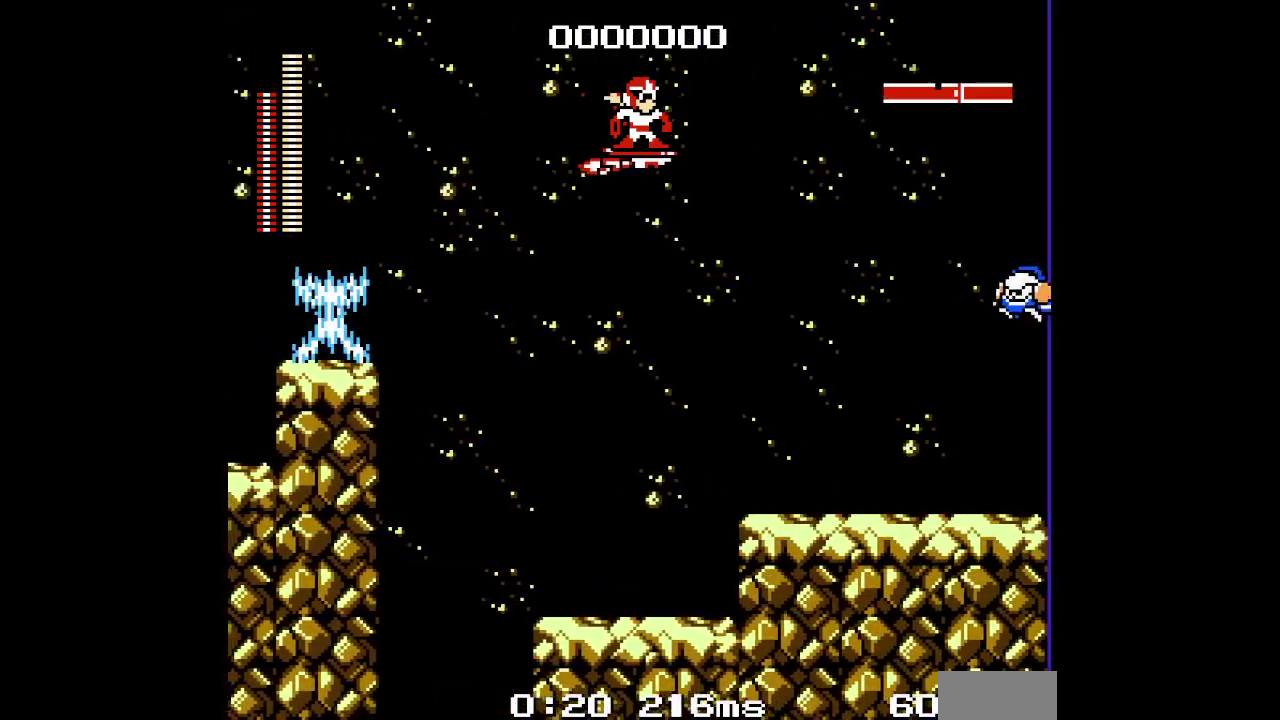
{"buttons": ["DPAD_UP"], "events": [[433, "DPAD_UP", "down"]]}
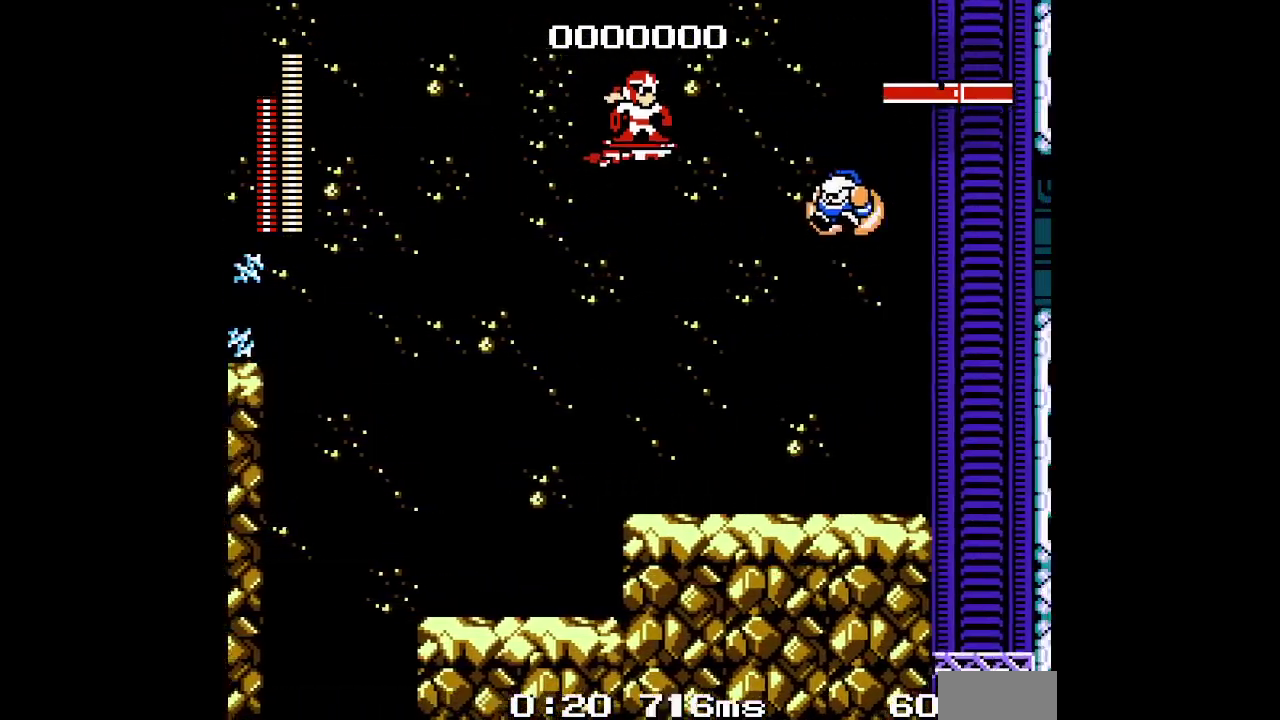
{"buttons": ["DPAD_UP"], "events": []}
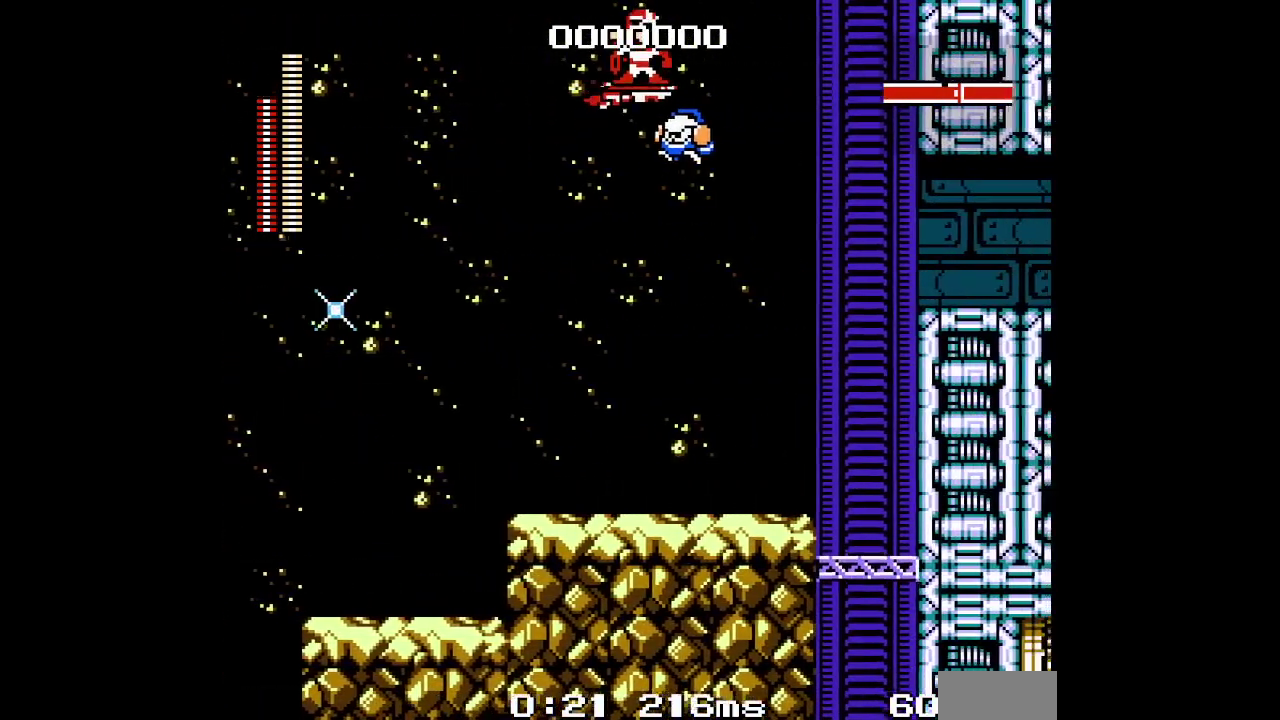
{"buttons": [], "events": [[150, "DPAD_UP", "up"]]}
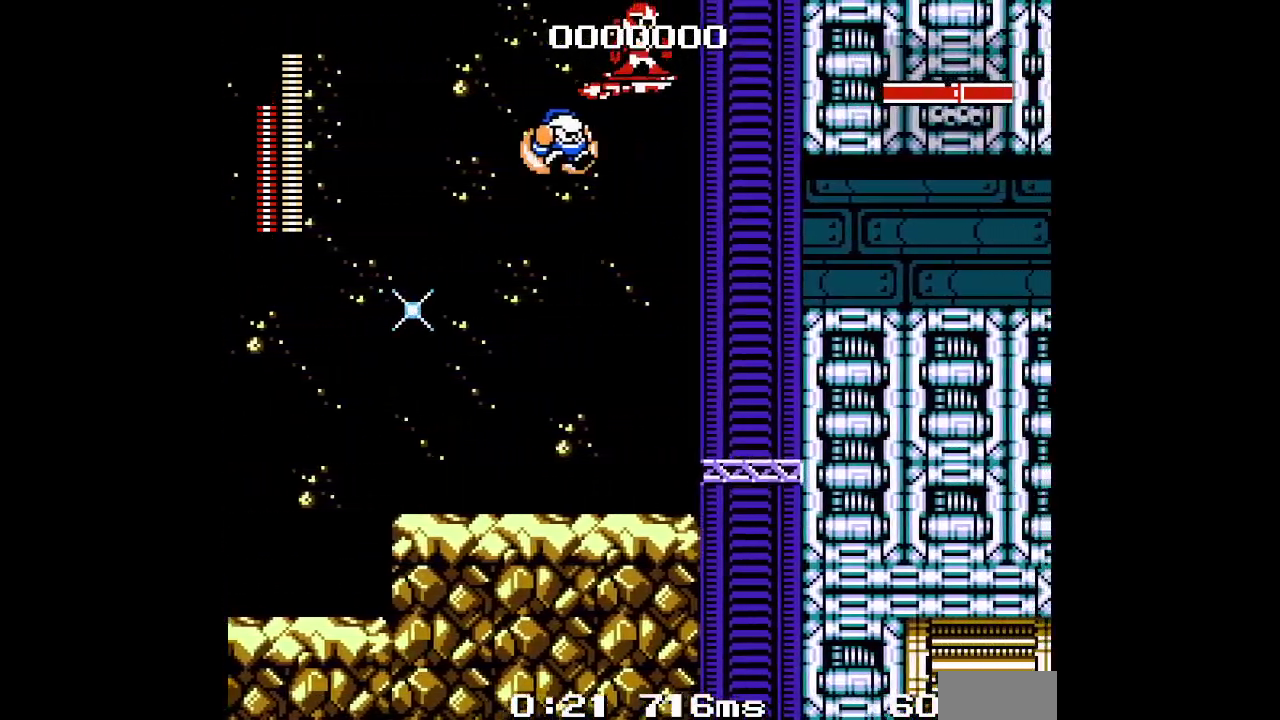
{"buttons": ["DPAD_RIGHT"], "events": [[333, "DPAD_RIGHT", "down"]]}
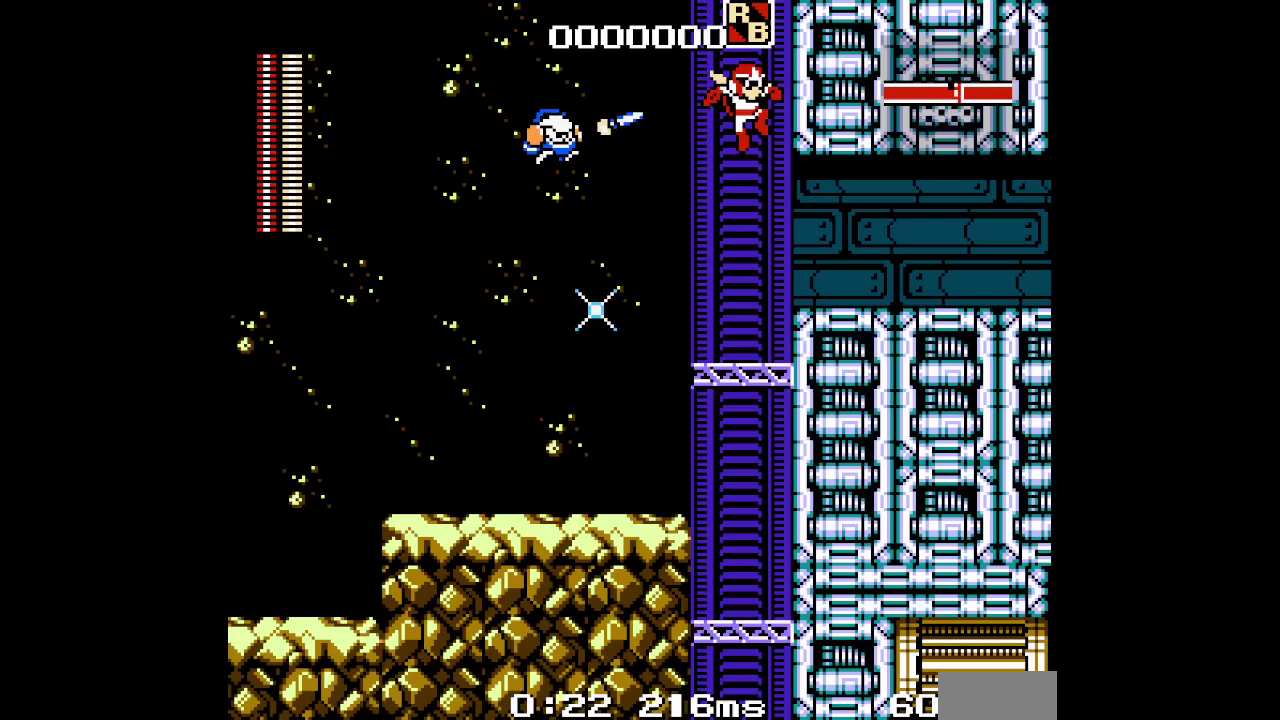
{"buttons": ["DPAD_RIGHT"], "events": []}
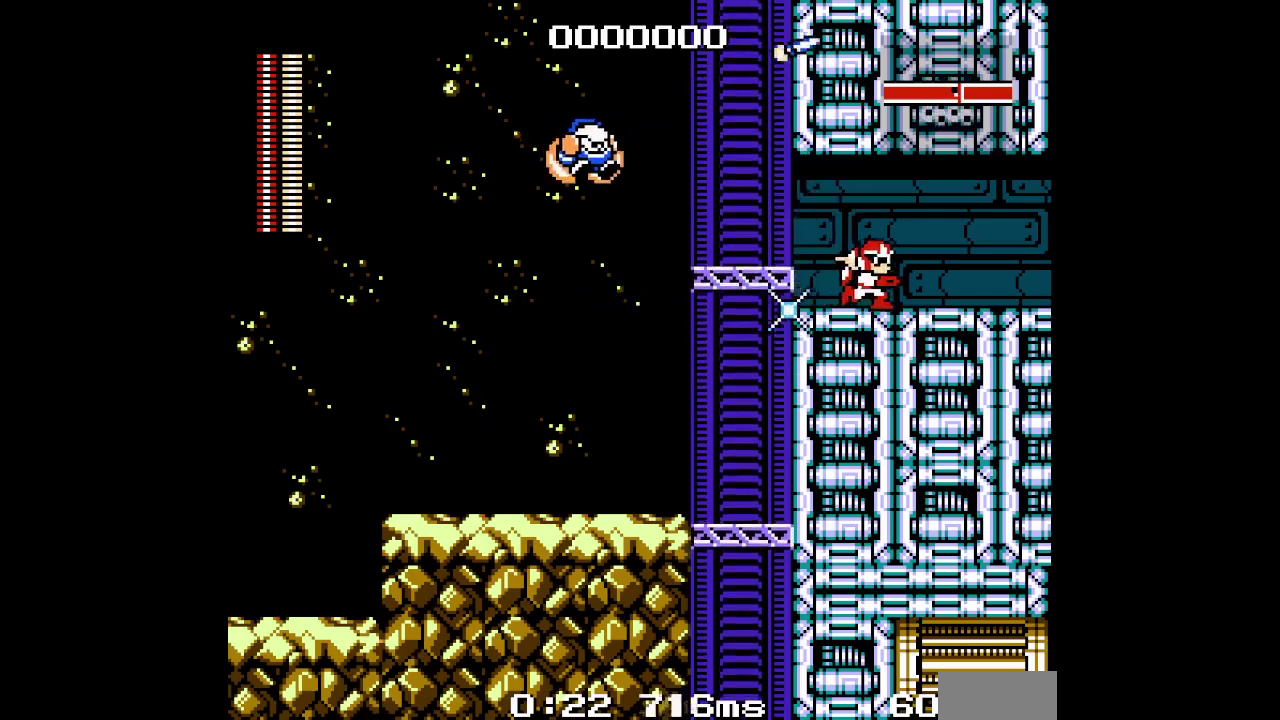
{"buttons": ["DPAD_RIGHT"], "events": []}
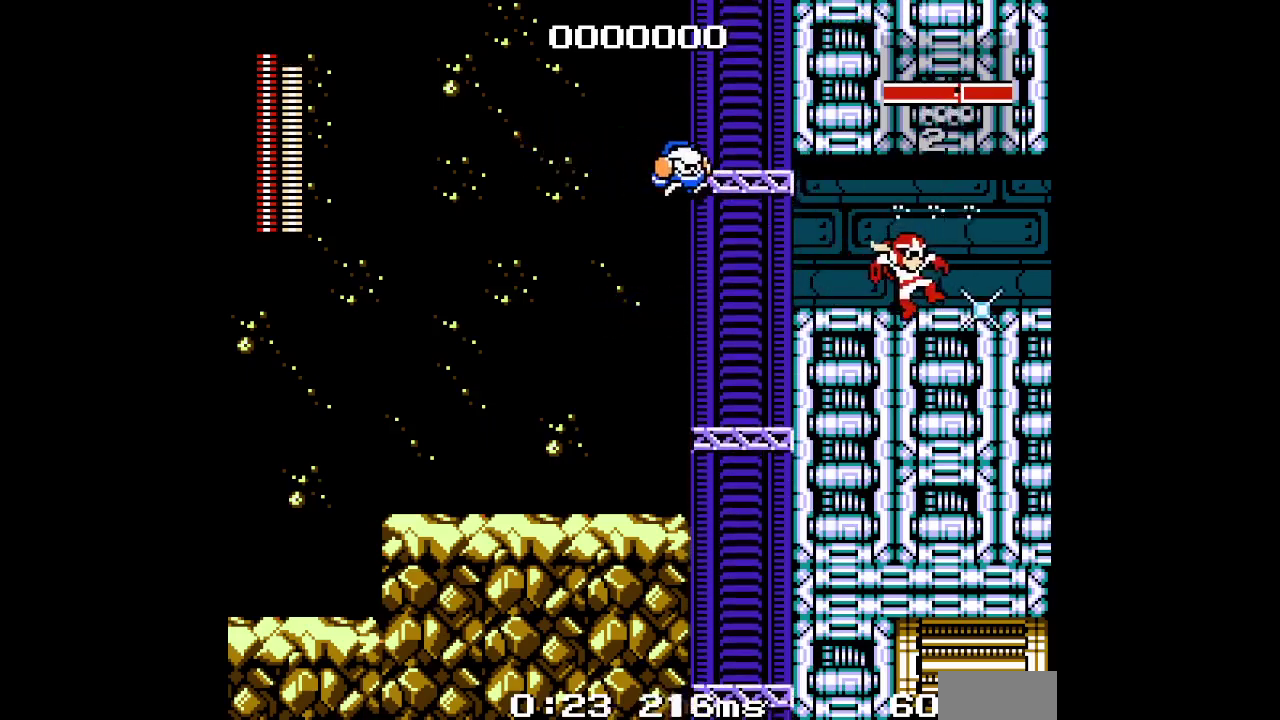
{"buttons": ["R2", "DPAD_RIGHT"]}